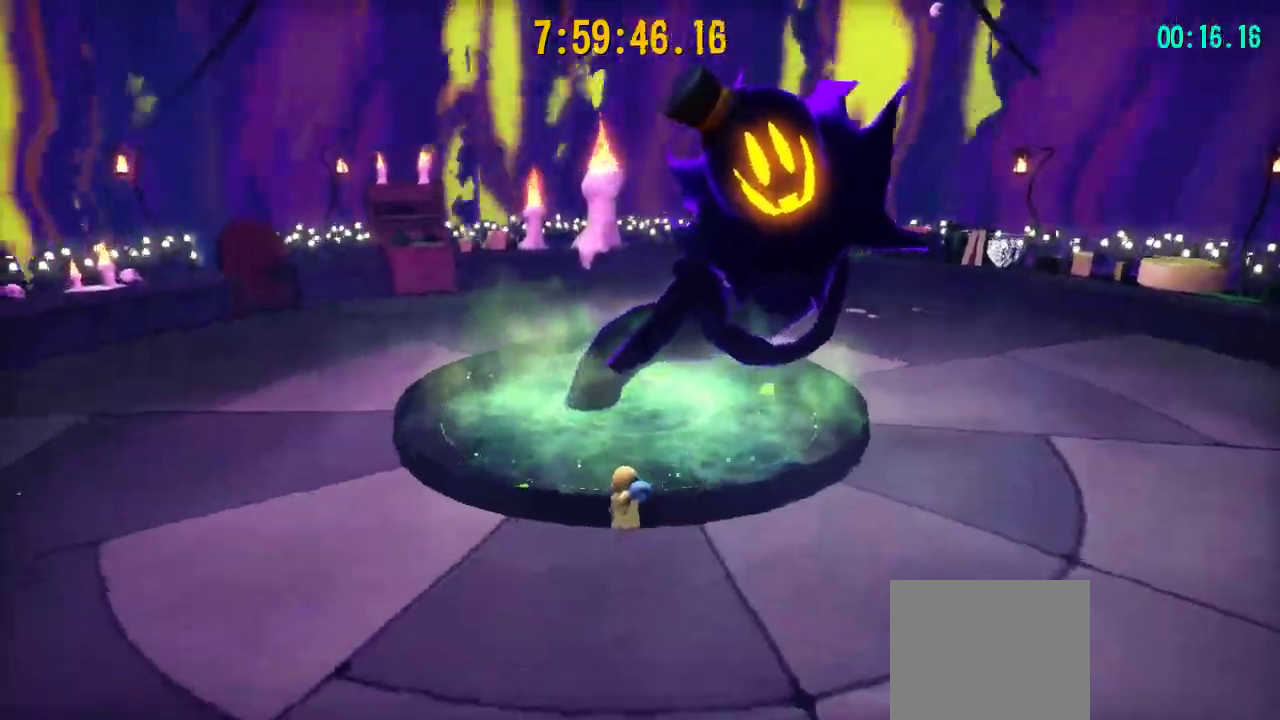
Gameplay with a controller (PlayStation layout); each line is a JSON object with the inputs held at the frame after it. "events" lists button and stick changes between this image and that frame as [ms after this image, input, new state], when the widget could be followed in between.
{"buttons": [], "left_stick": "center", "right_stick": "center", "events": []}
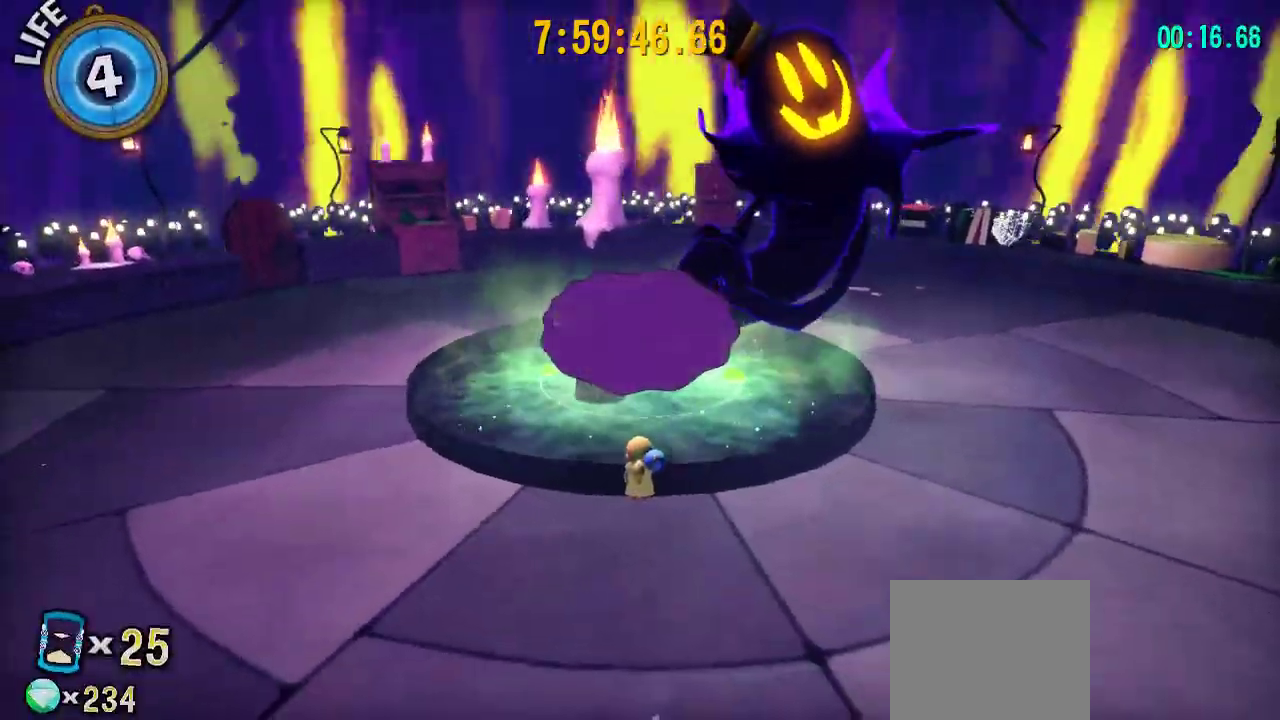
{"buttons": ["SQUARE"], "left_stick": "center", "right_stick": "center"}
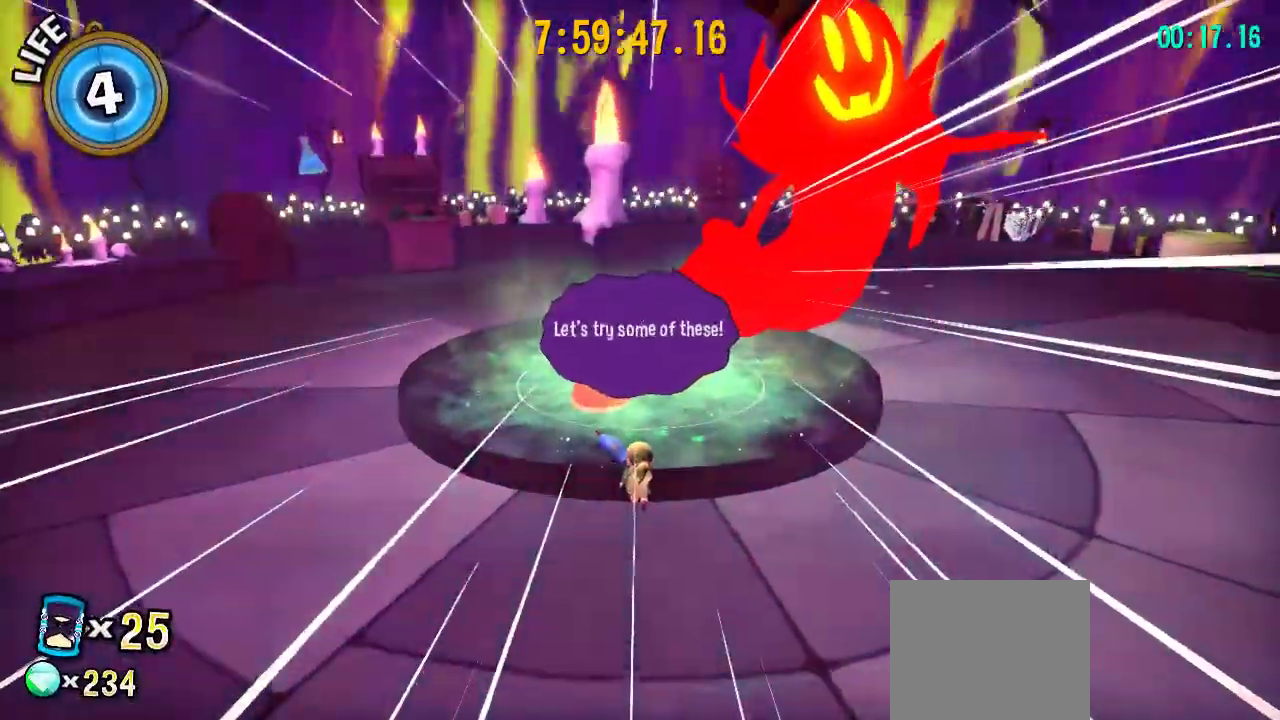
{"buttons": ["SQUARE"], "left_stick": "center", "right_stick": "center", "events": []}
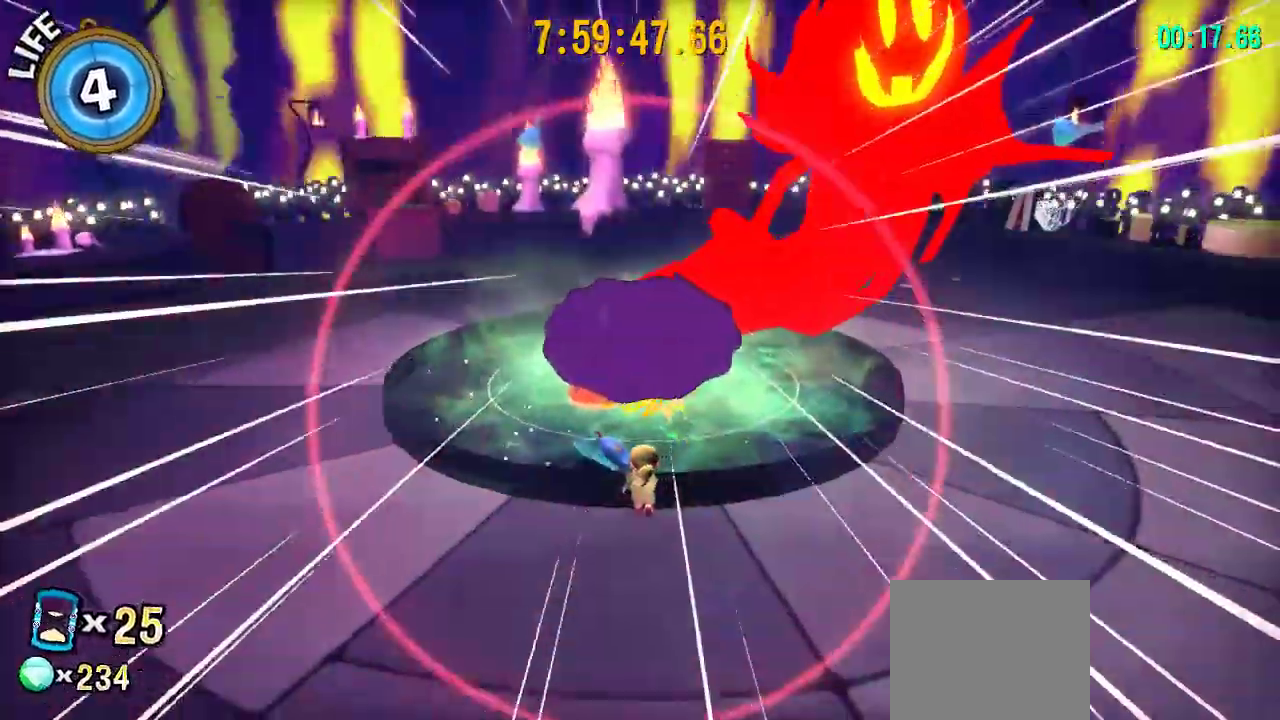
{"buttons": ["SQUARE"], "left_stick": "center", "right_stick": "center", "events": []}
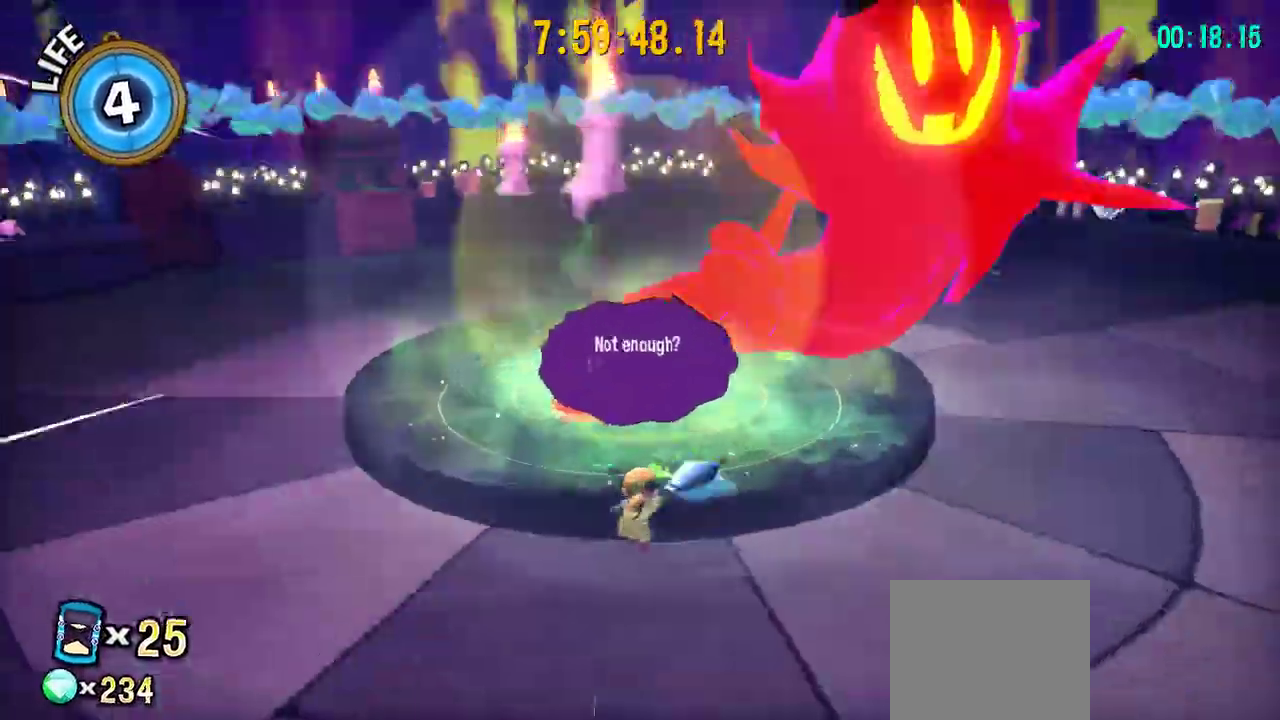
{"buttons": ["SQUARE"], "left_stick": "center", "right_stick": "center", "events": []}
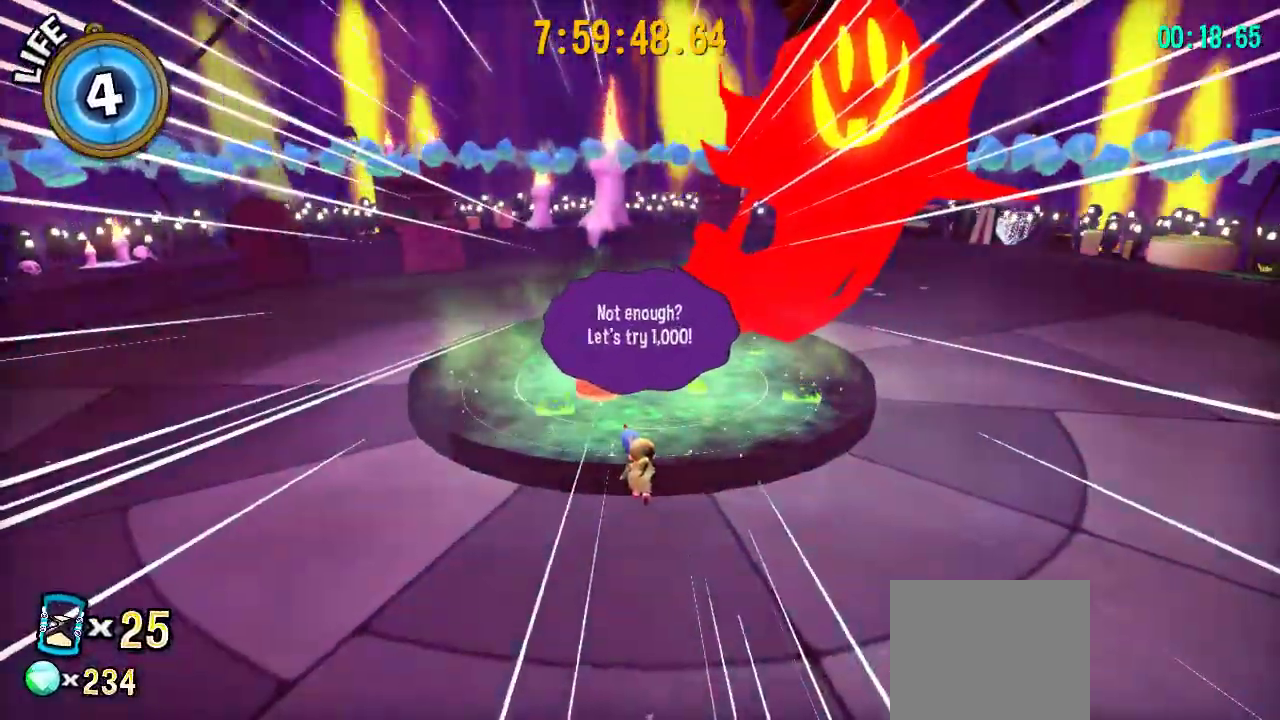
{"buttons": ["SQUARE"], "left_stick": "center", "right_stick": "center", "events": []}
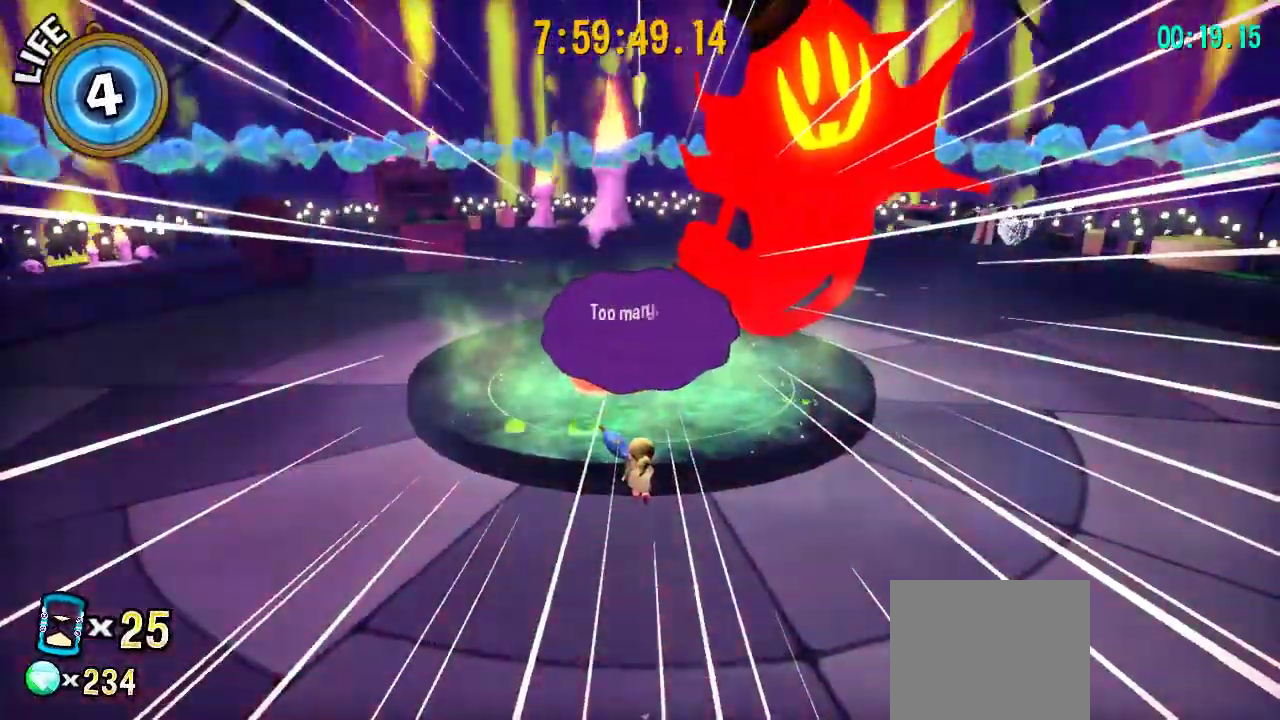
{"buttons": ["SQUARE"], "left_stick": "center", "right_stick": "center", "events": []}
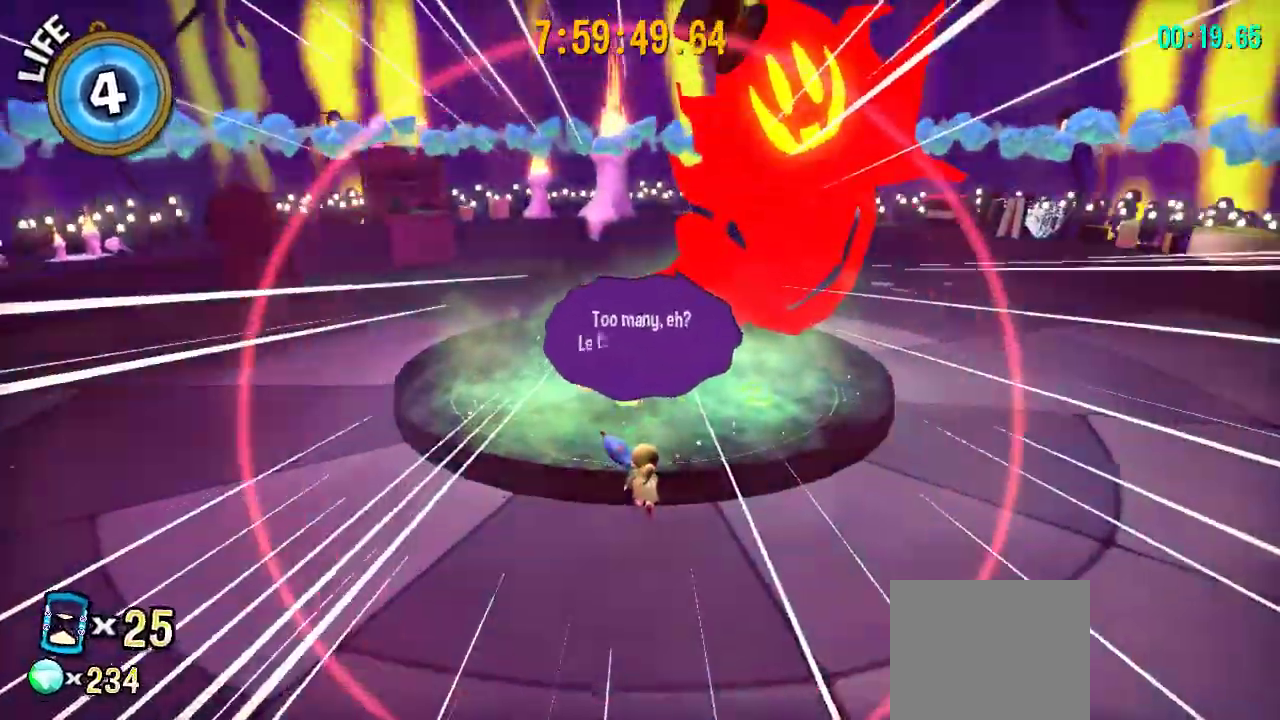
{"buttons": ["SQUARE"], "left_stick": "center", "right_stick": "center", "events": []}
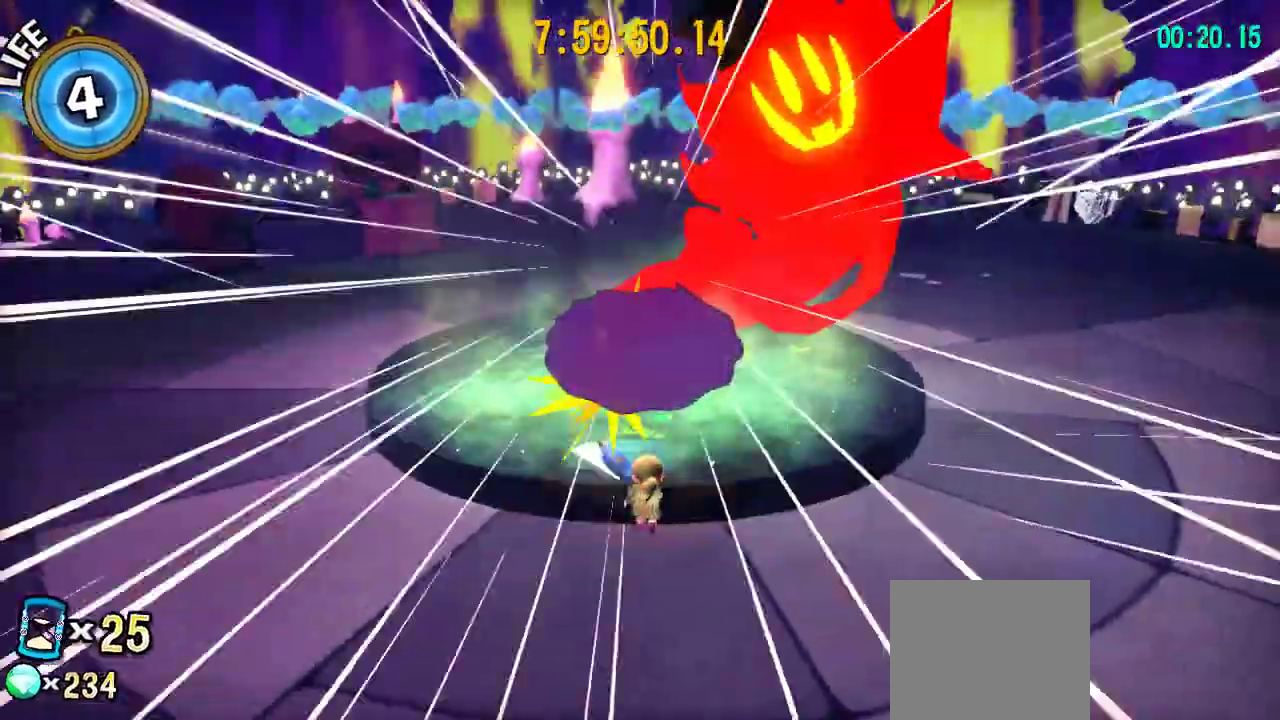
{"buttons": ["SQUARE"], "left_stick": "center", "right_stick": "center", "events": []}
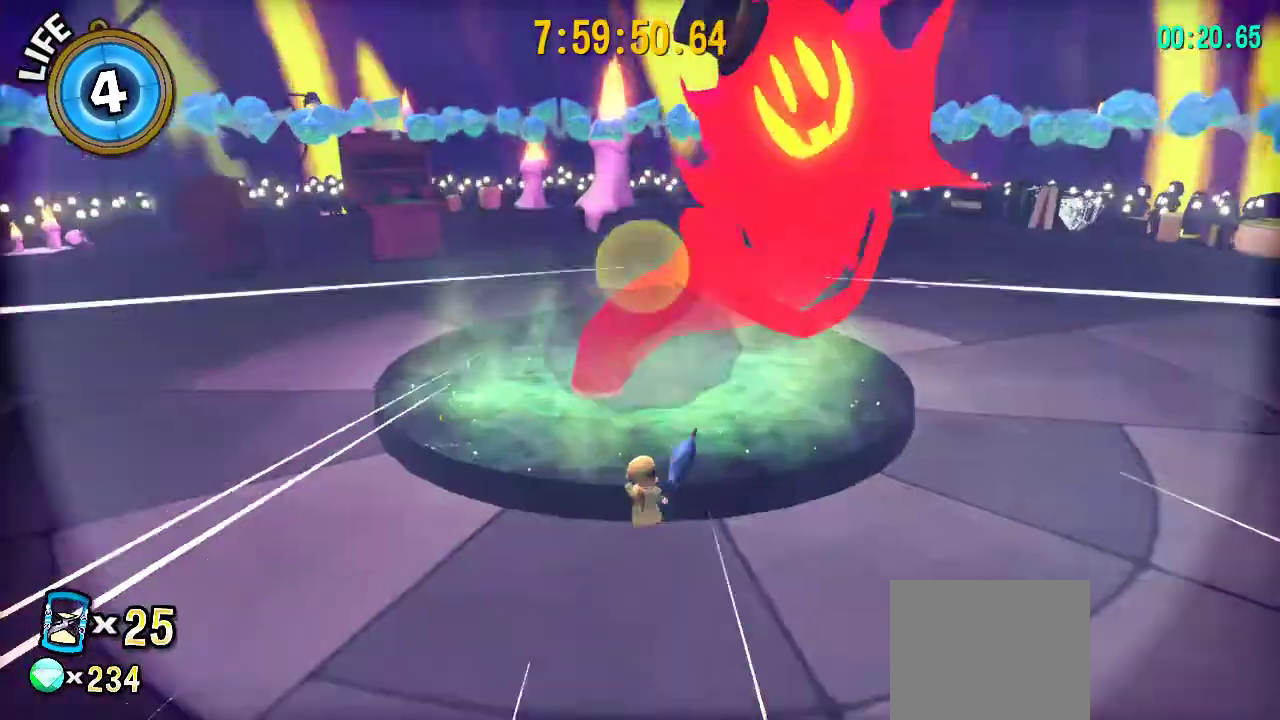
{"buttons": ["SQUARE"], "left_stick": "center", "right_stick": "center", "events": []}
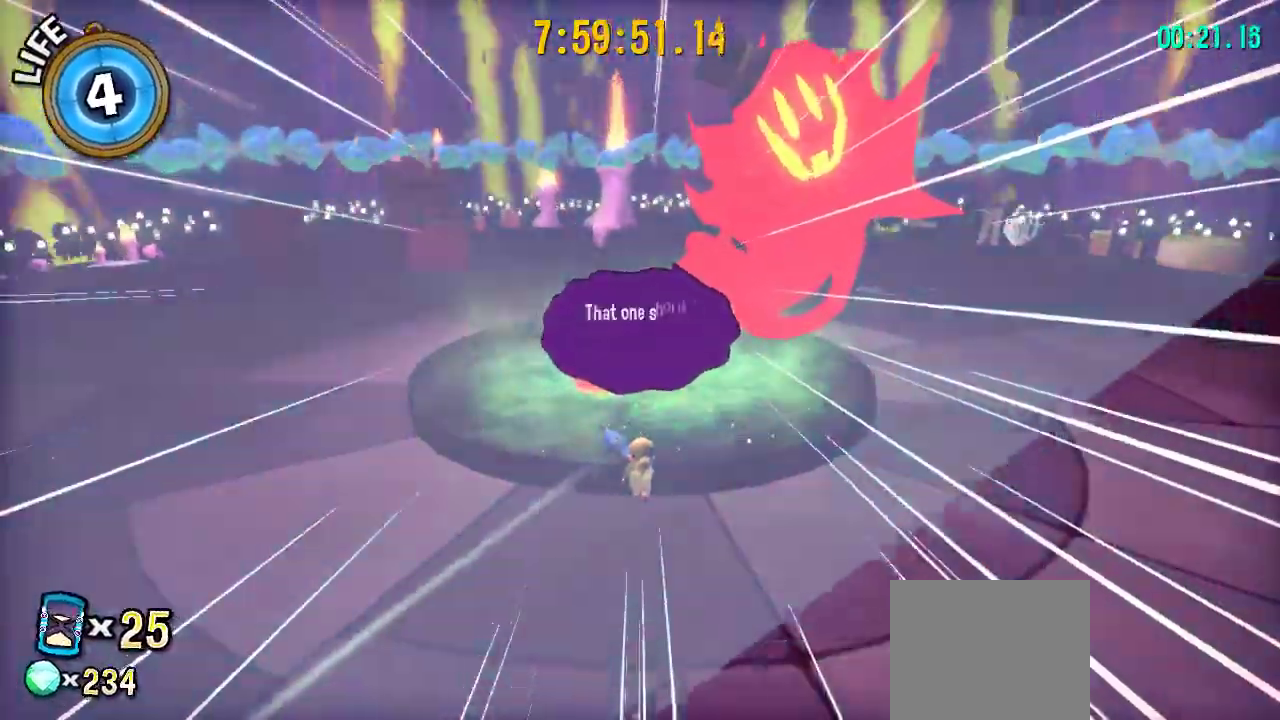
{"buttons": [], "left_stick": "center", "right_stick": "center"}
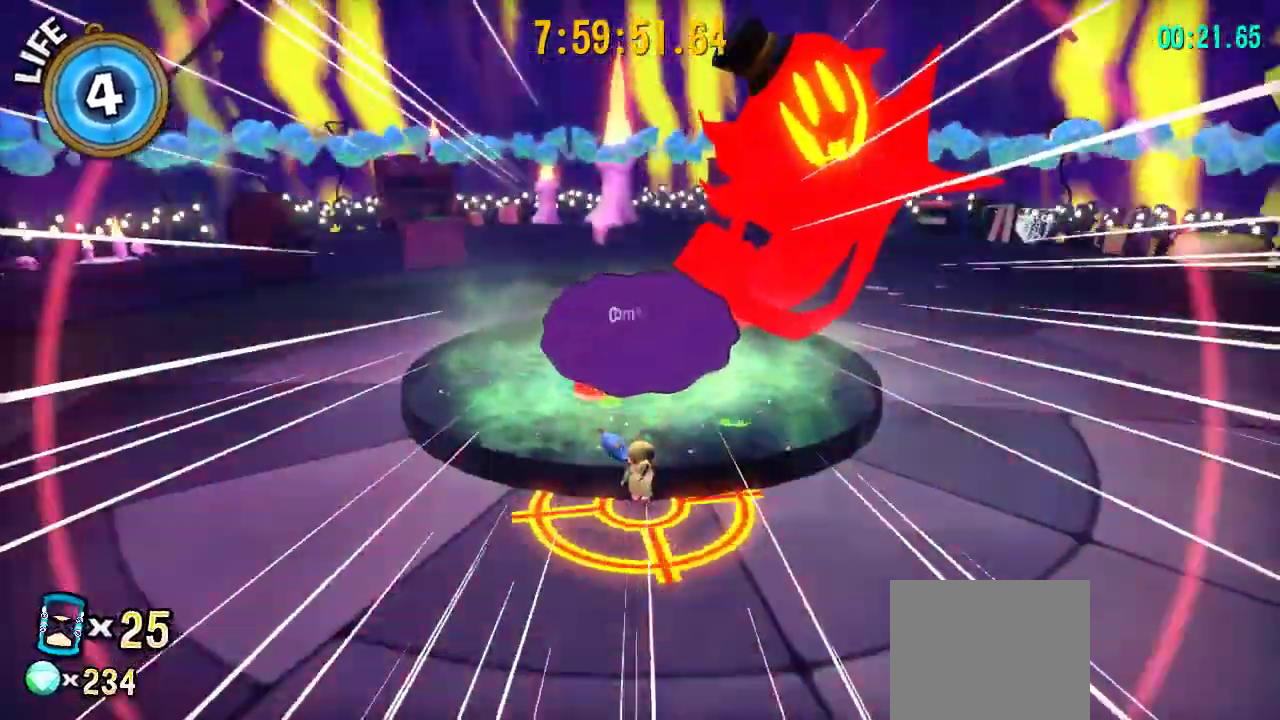
{"buttons": ["SQUARE"], "left_stick": "center", "right_stick": "center"}
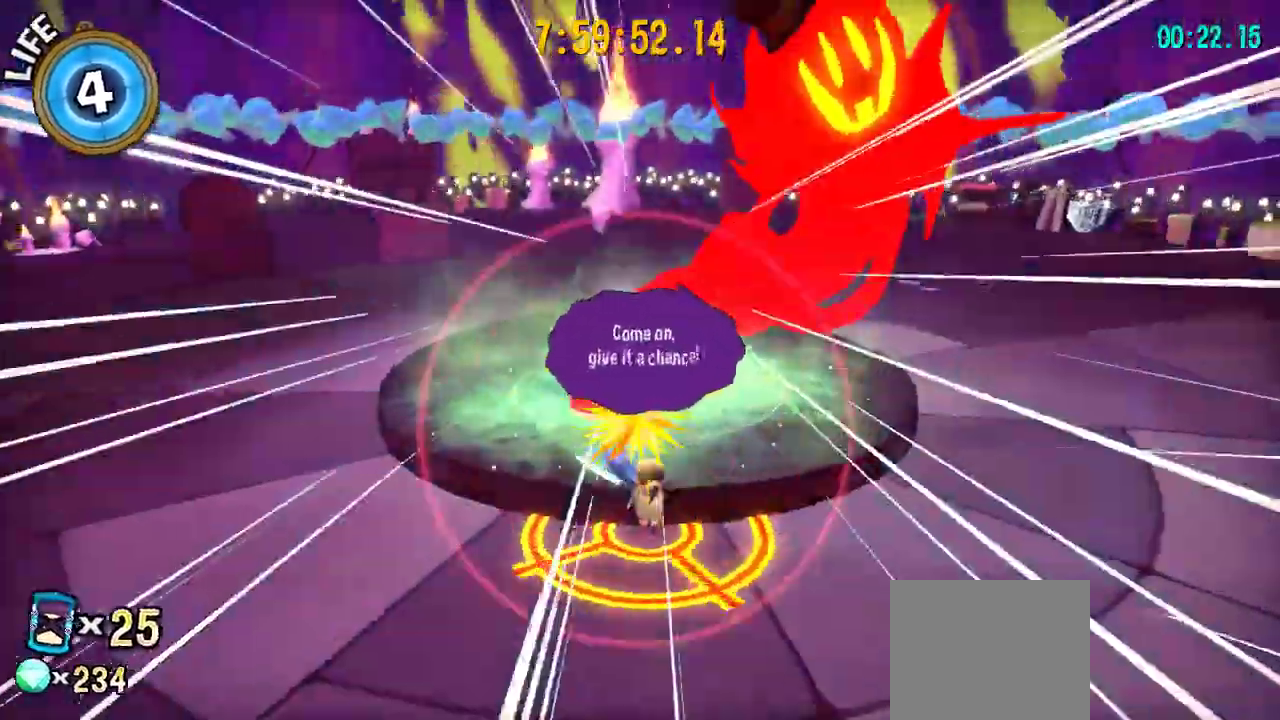
{"buttons": ["SQUARE"], "left_stick": "center", "right_stick": "center", "events": []}
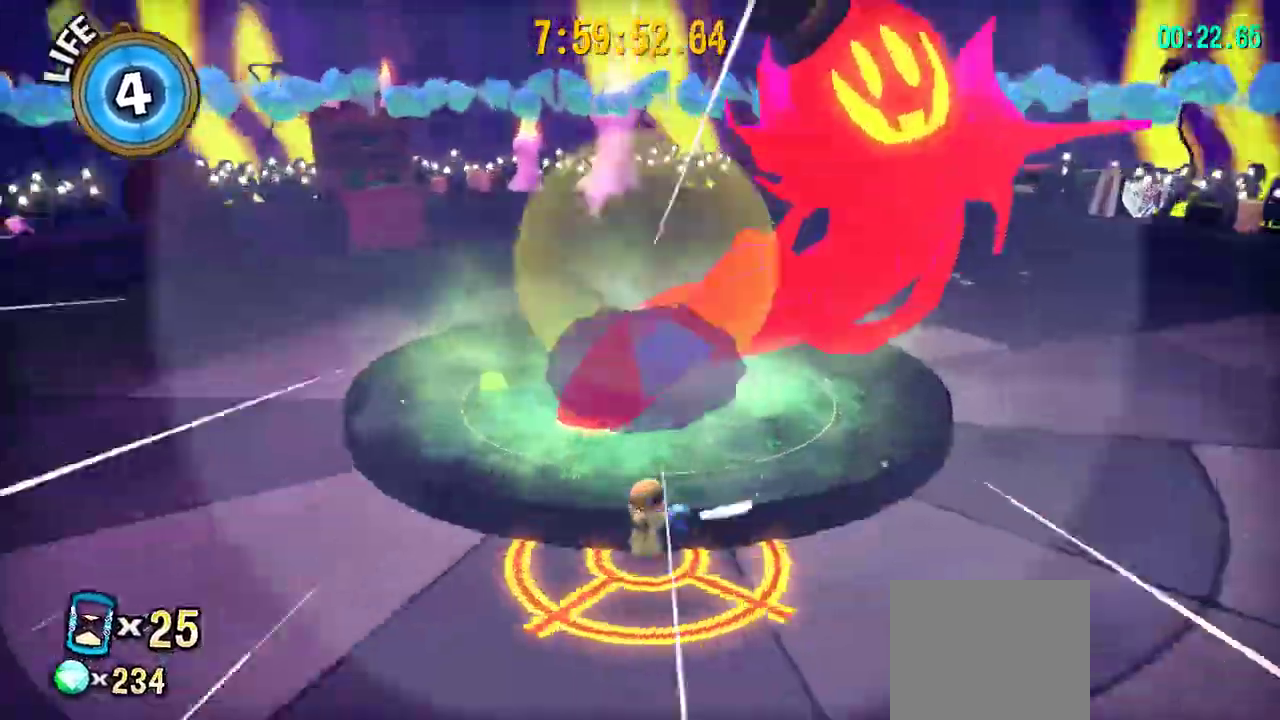
{"buttons": ["SQUARE"], "left_stick": "center", "right_stick": "center", "events": []}
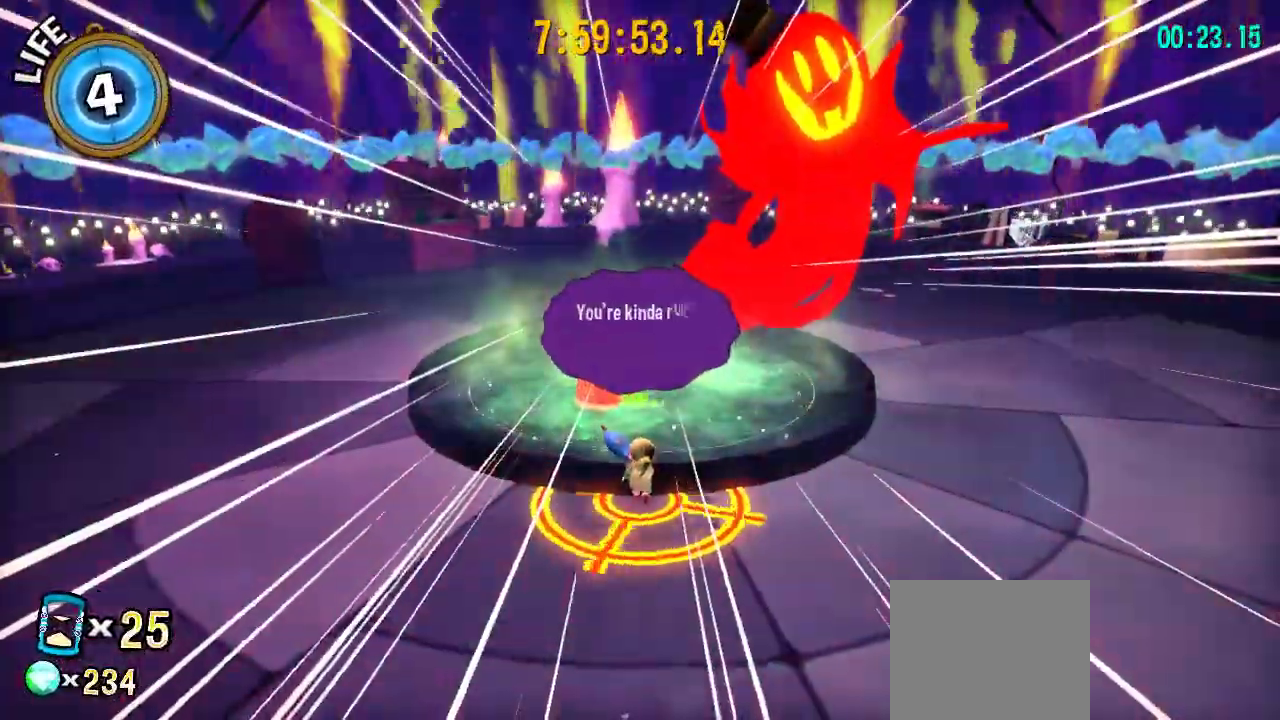
{"buttons": ["R1"], "left_stick": "center", "right_stick": "center"}
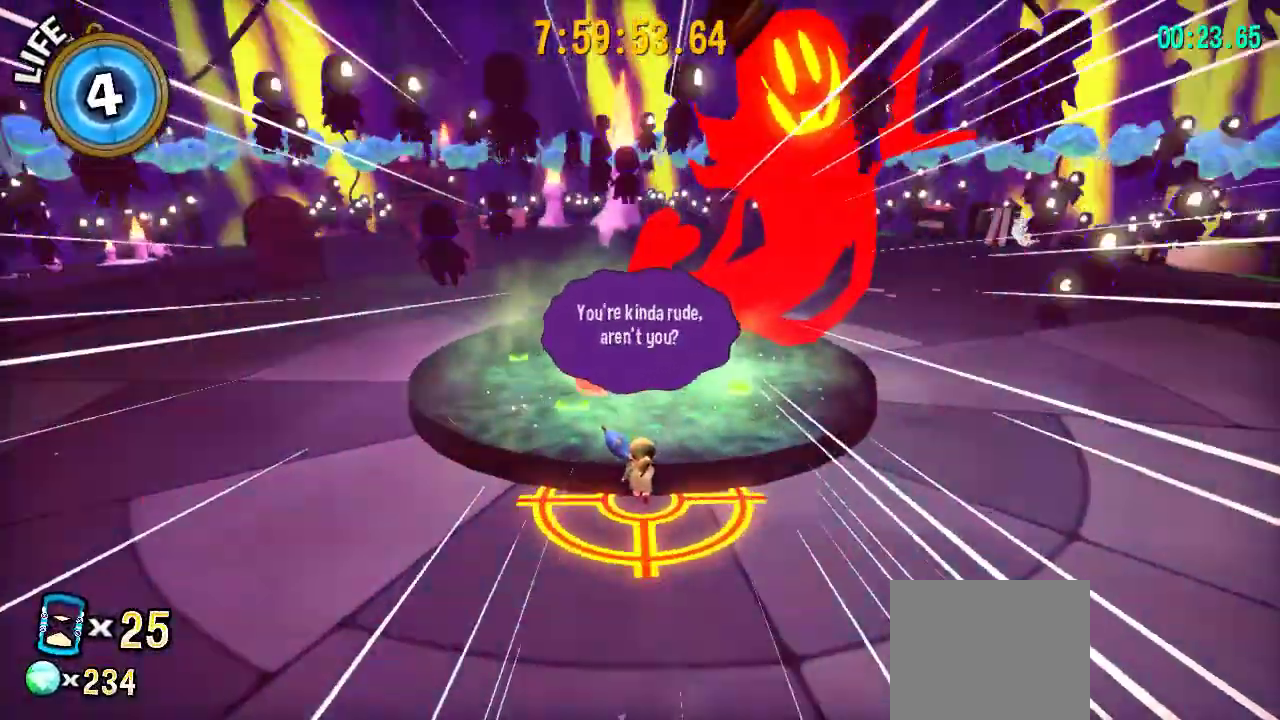
{"buttons": [], "left_stick": "center", "right_stick": "center", "events": [[117, "R1", "up"]]}
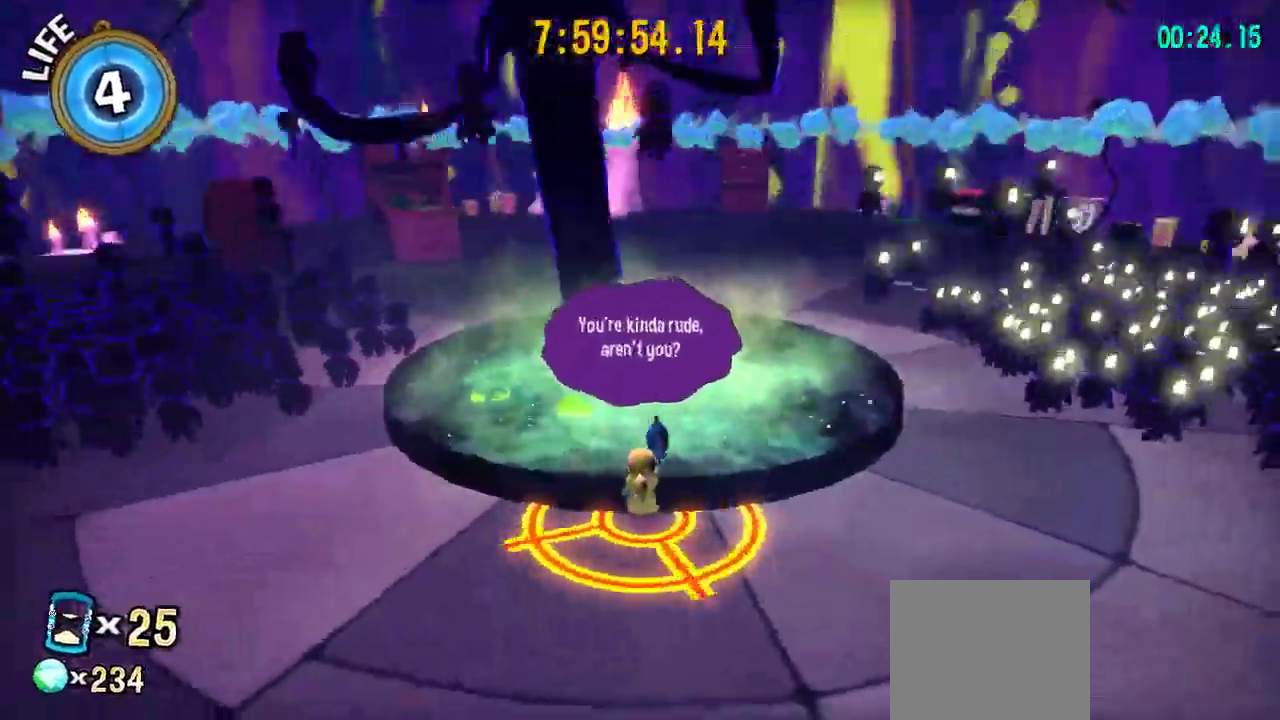
{"buttons": [], "left_stick": "center", "right_stick": "center", "events": []}
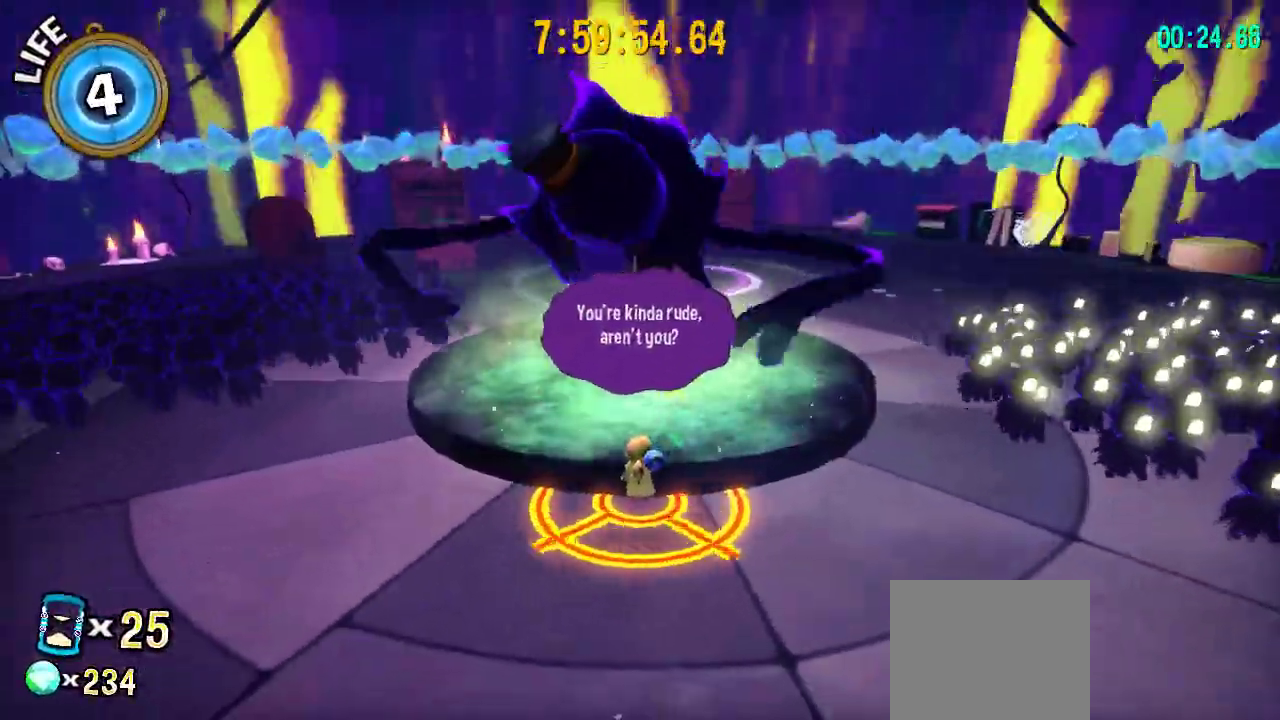
{"buttons": [], "left_stick": "up", "right_stick": "center", "events": [[383, "left_stick", "up"]]}
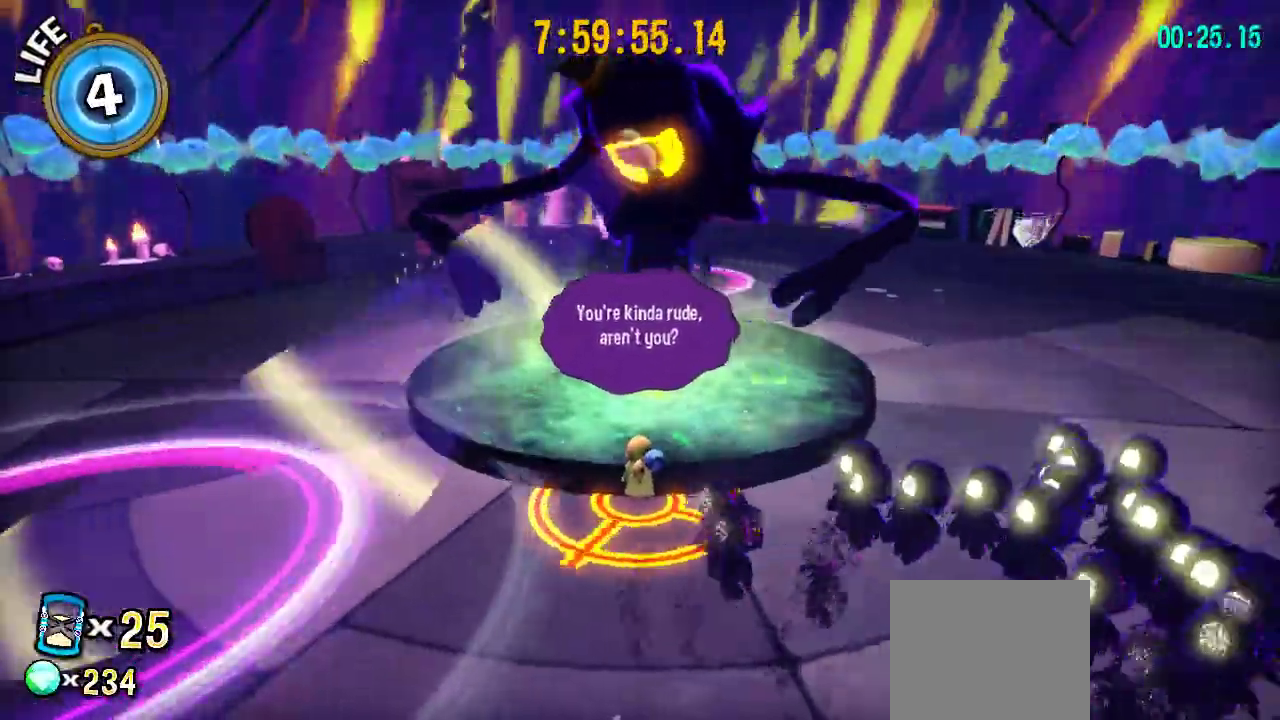
{"buttons": [], "left_stick": "center", "right_stick": "center", "events": [[183, "left_stick", "center"]]}
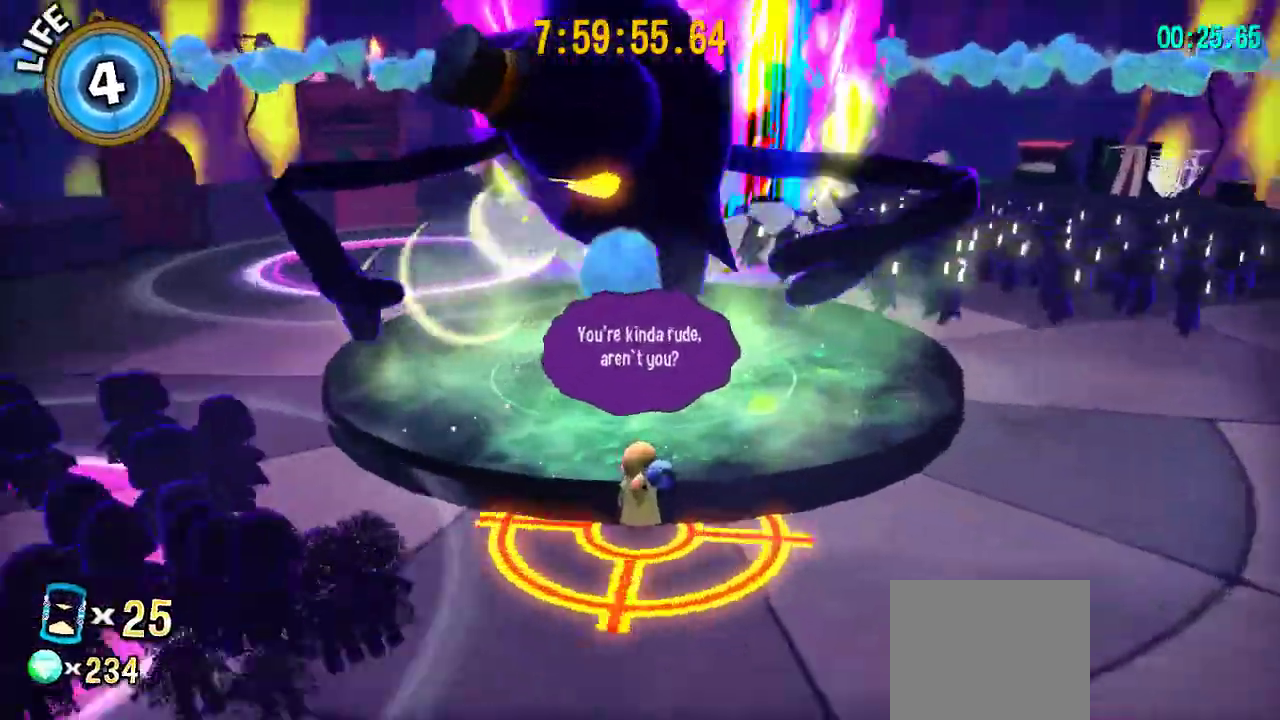
{"buttons": [], "left_stick": "center", "right_stick": "center", "events": []}
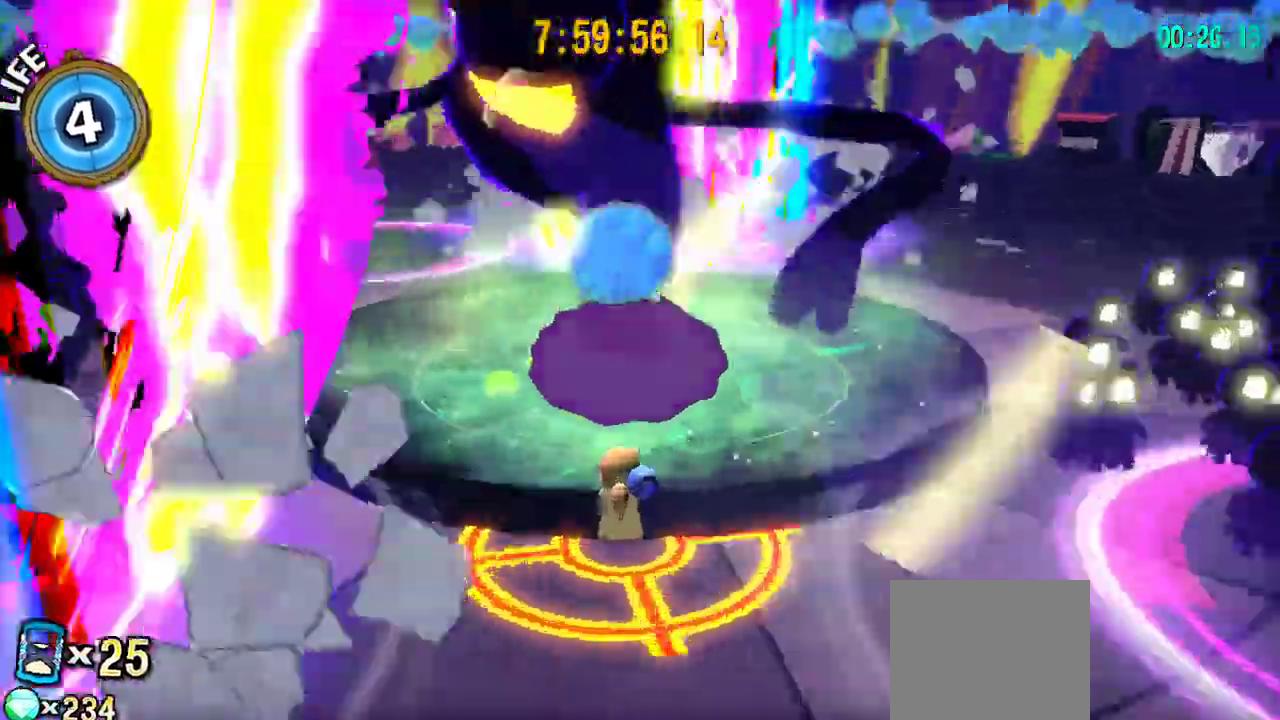
{"buttons": [], "left_stick": "center", "right_stick": "center", "events": []}
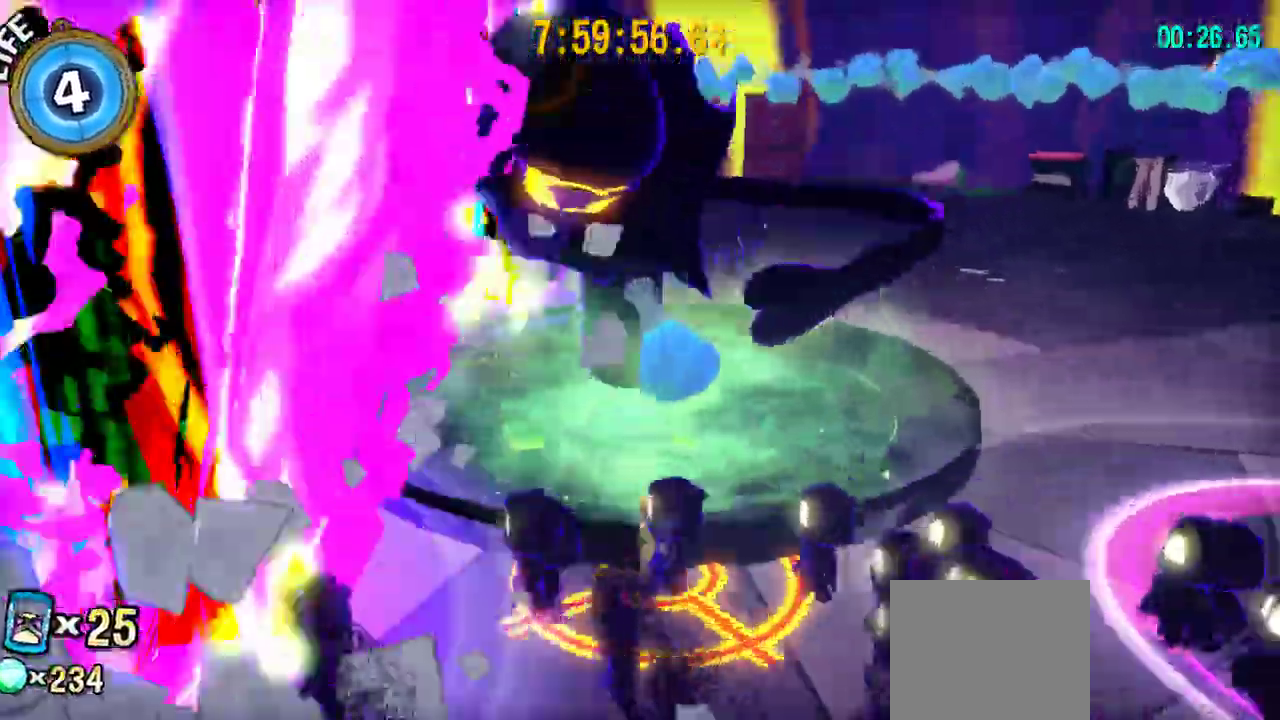
{"buttons": [], "left_stick": "center", "right_stick": "center", "events": []}
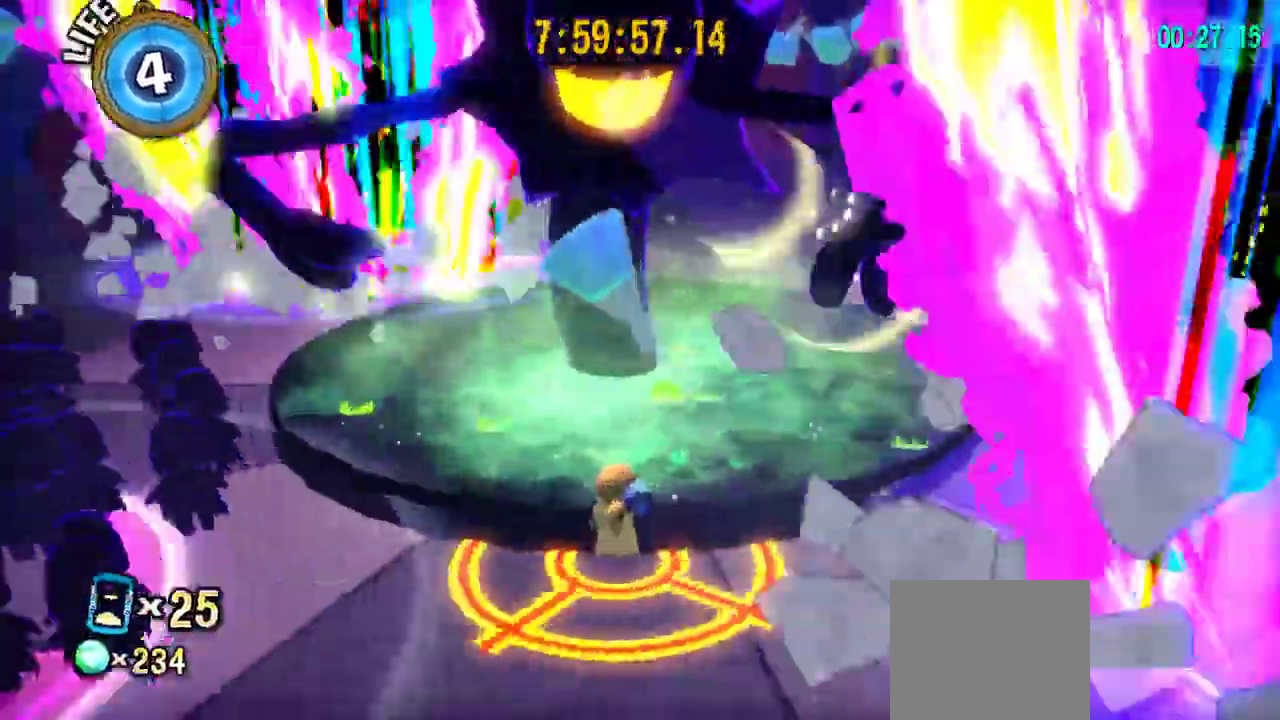
{"buttons": [], "left_stick": "center", "right_stick": "center", "events": []}
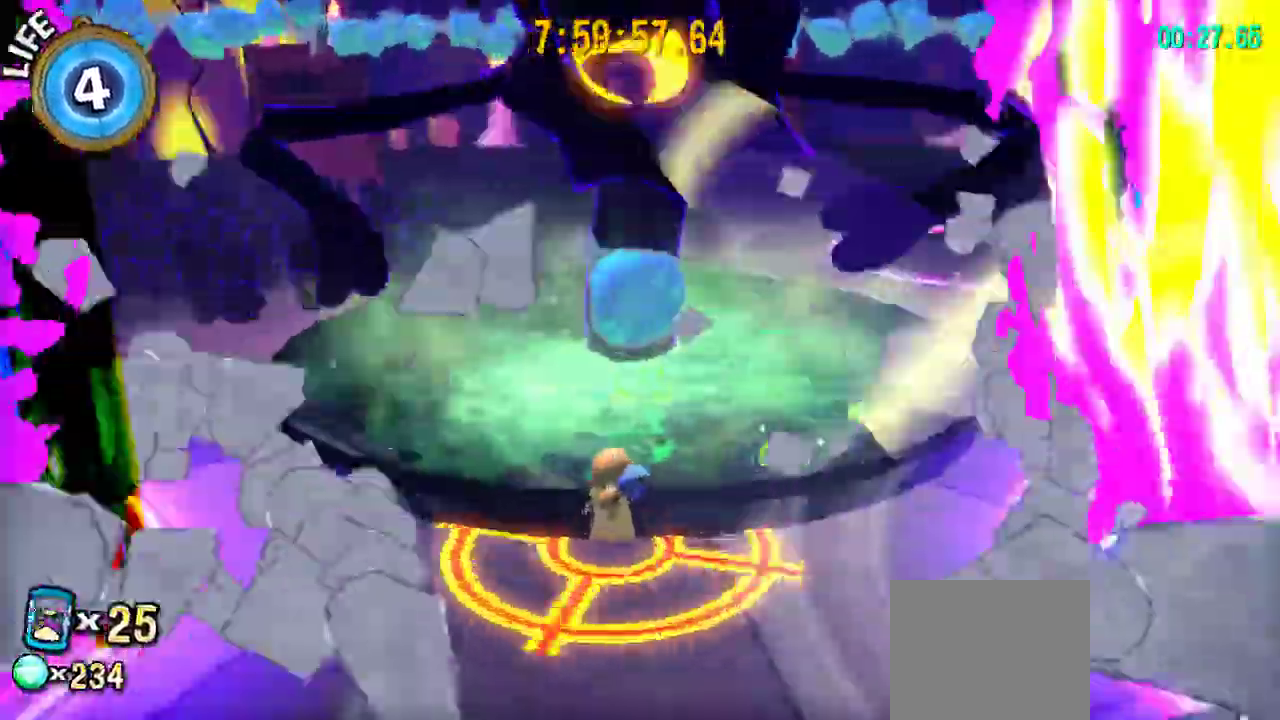
{"buttons": [], "left_stick": "center", "right_stick": "center", "events": []}
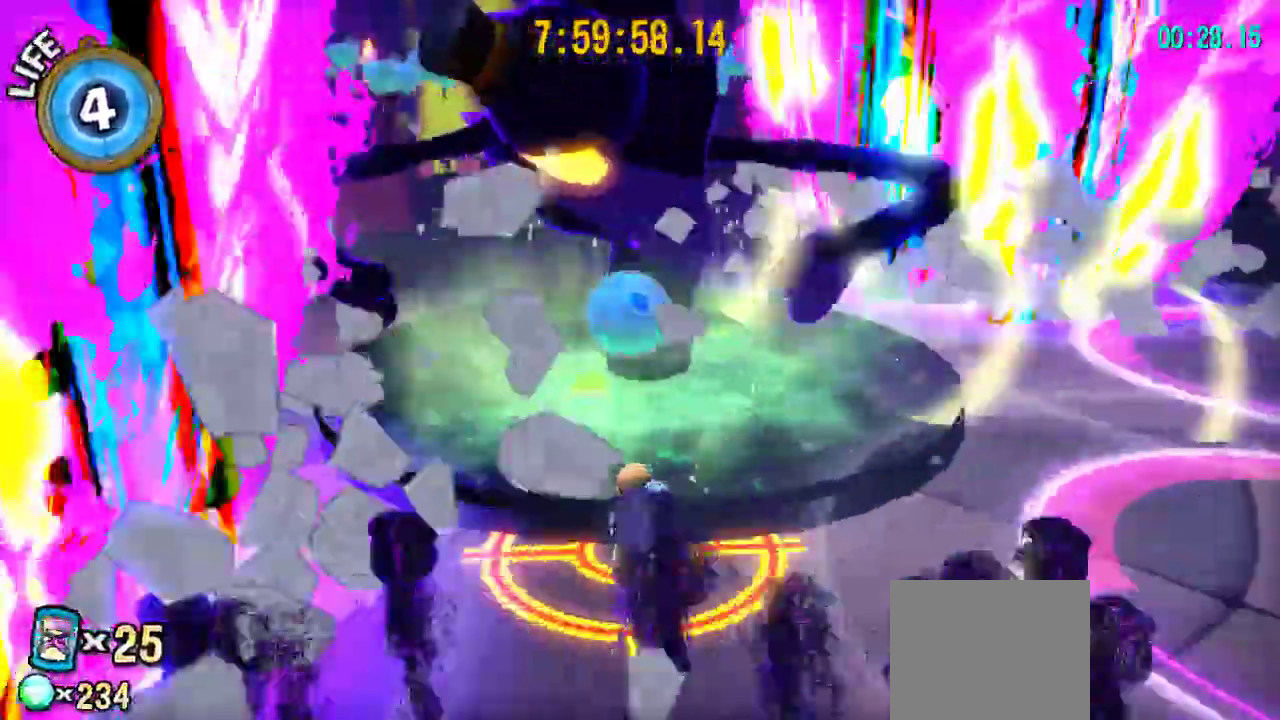
{"buttons": [], "left_stick": "center", "right_stick": "center", "events": []}
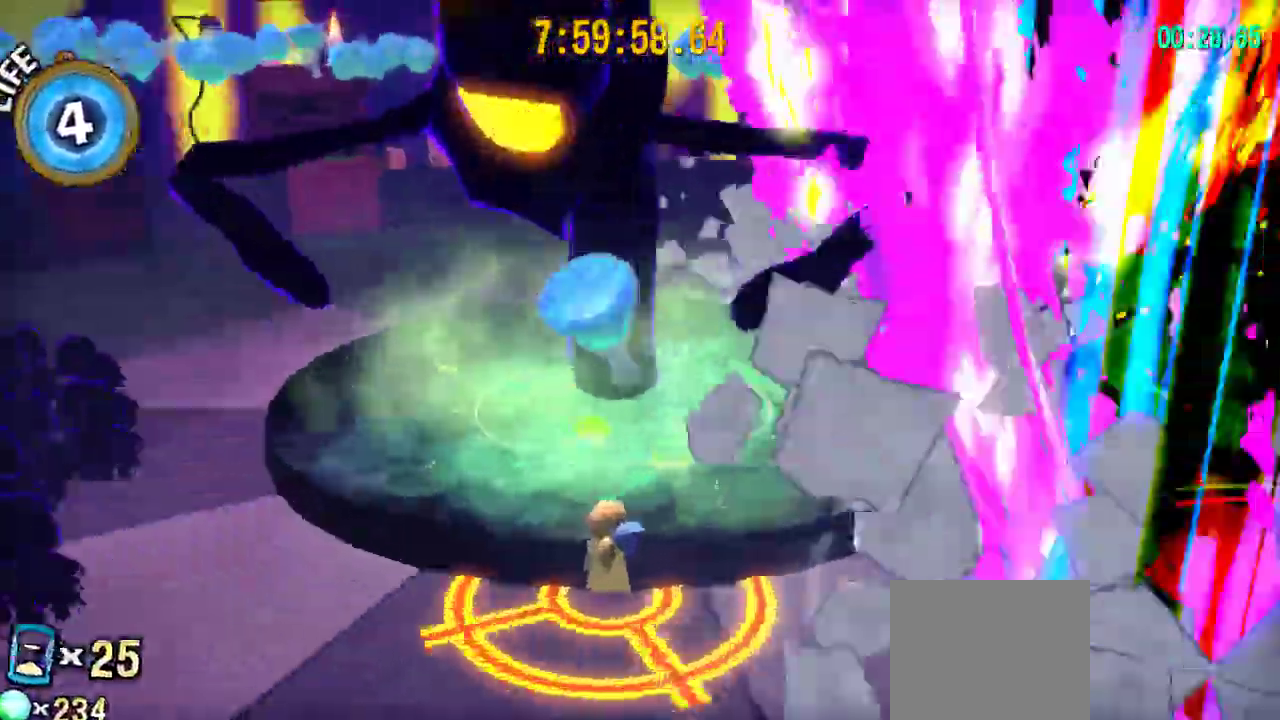
{"buttons": [], "left_stick": "center", "right_stick": "center", "events": []}
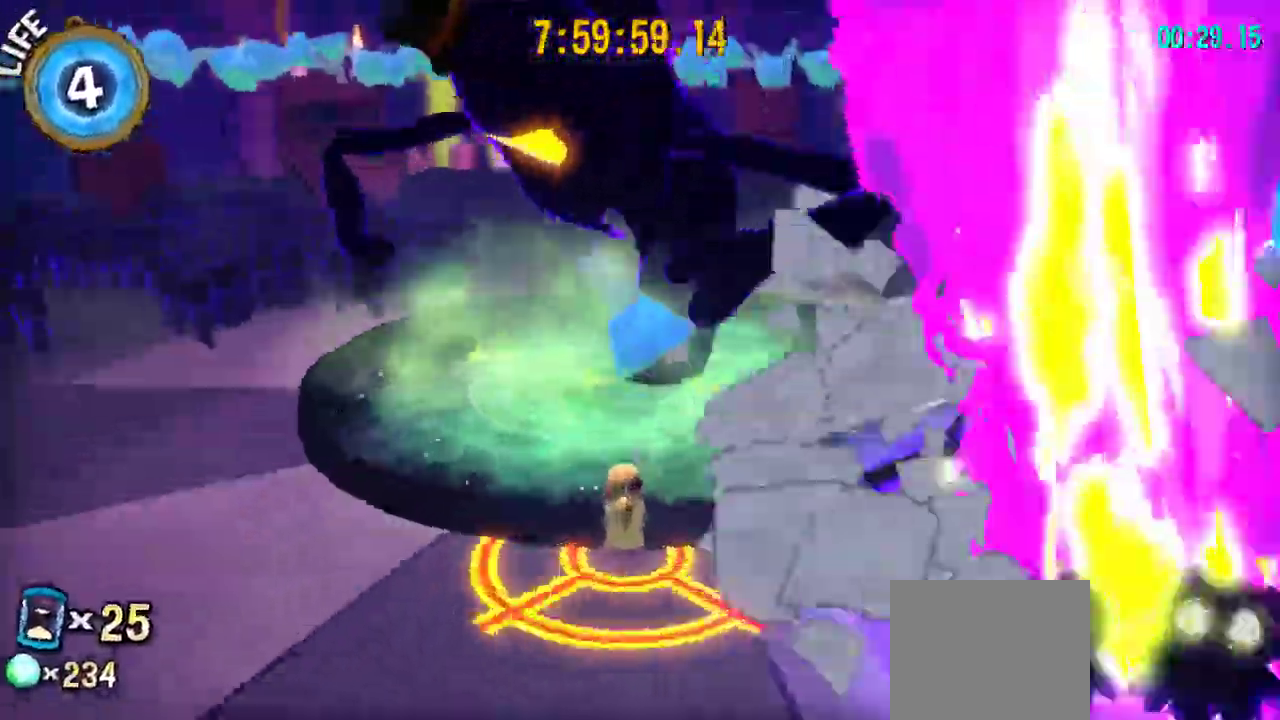
{"buttons": [], "left_stick": "center", "right_stick": "center", "events": []}
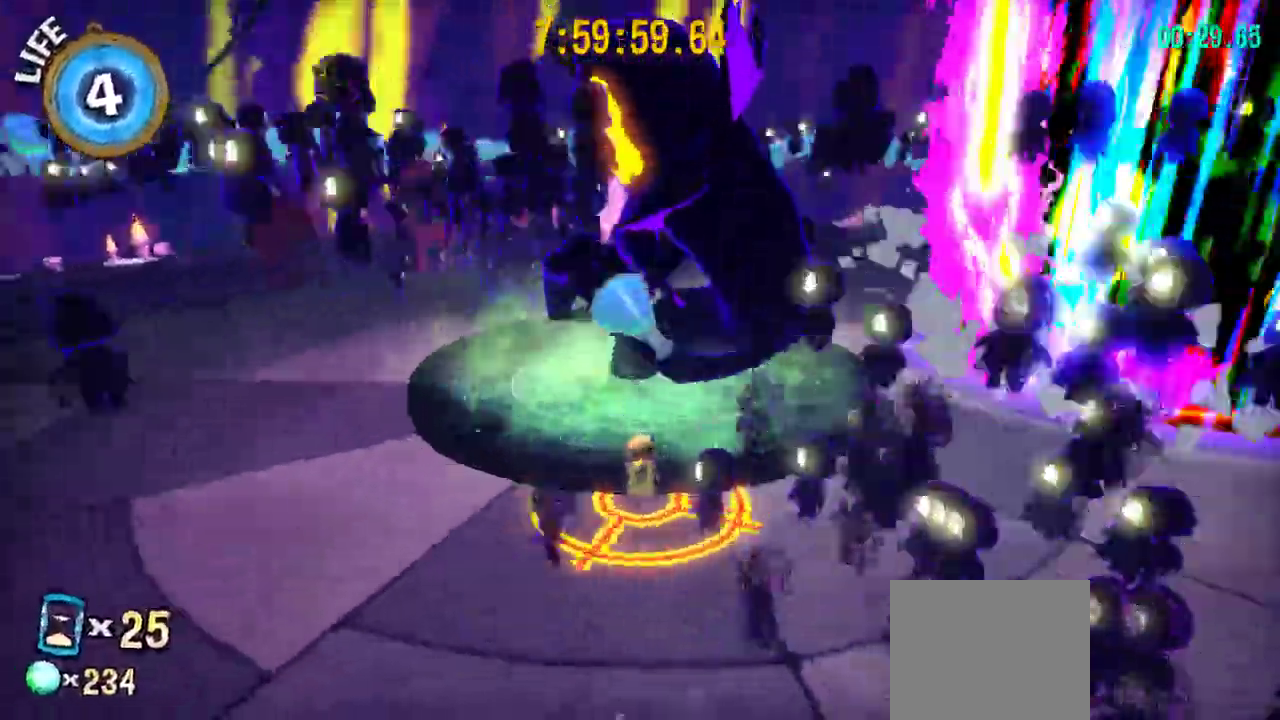
{"buttons": [], "left_stick": "center", "right_stick": "center", "events": []}
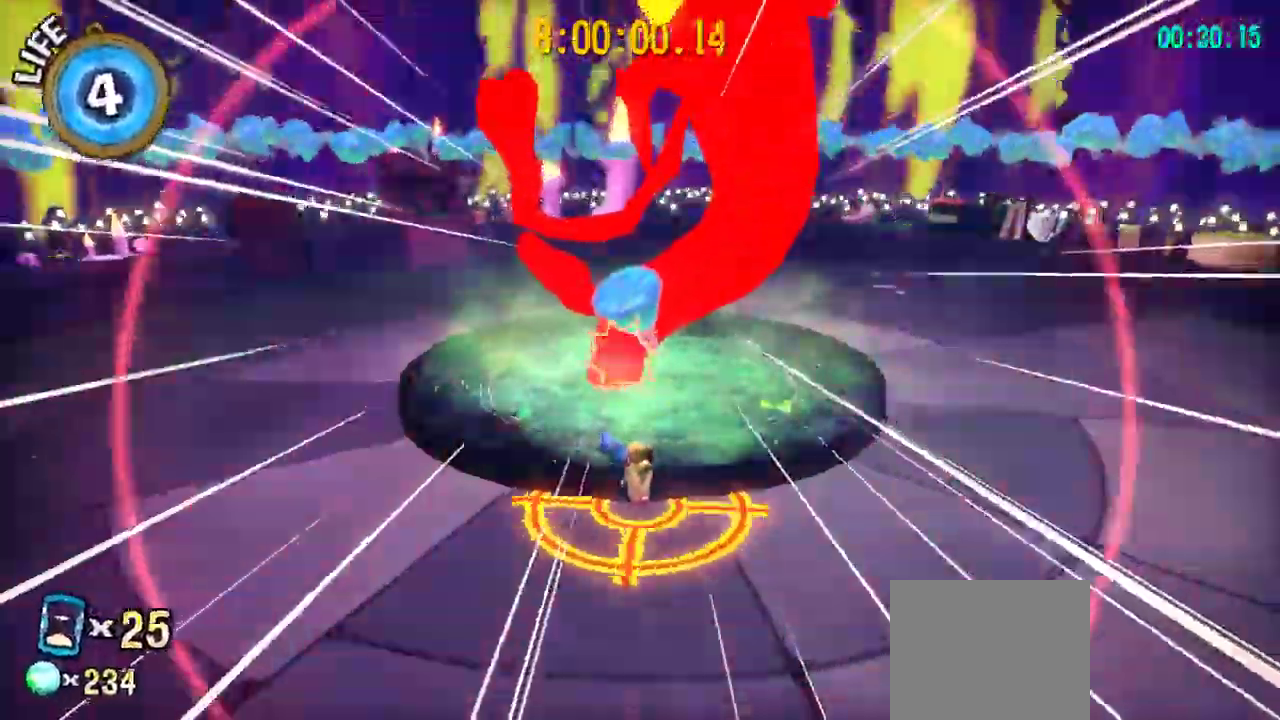
{"buttons": [], "left_stick": "up", "right_stick": "center", "events": [[233, "left_stick", "up"]]}
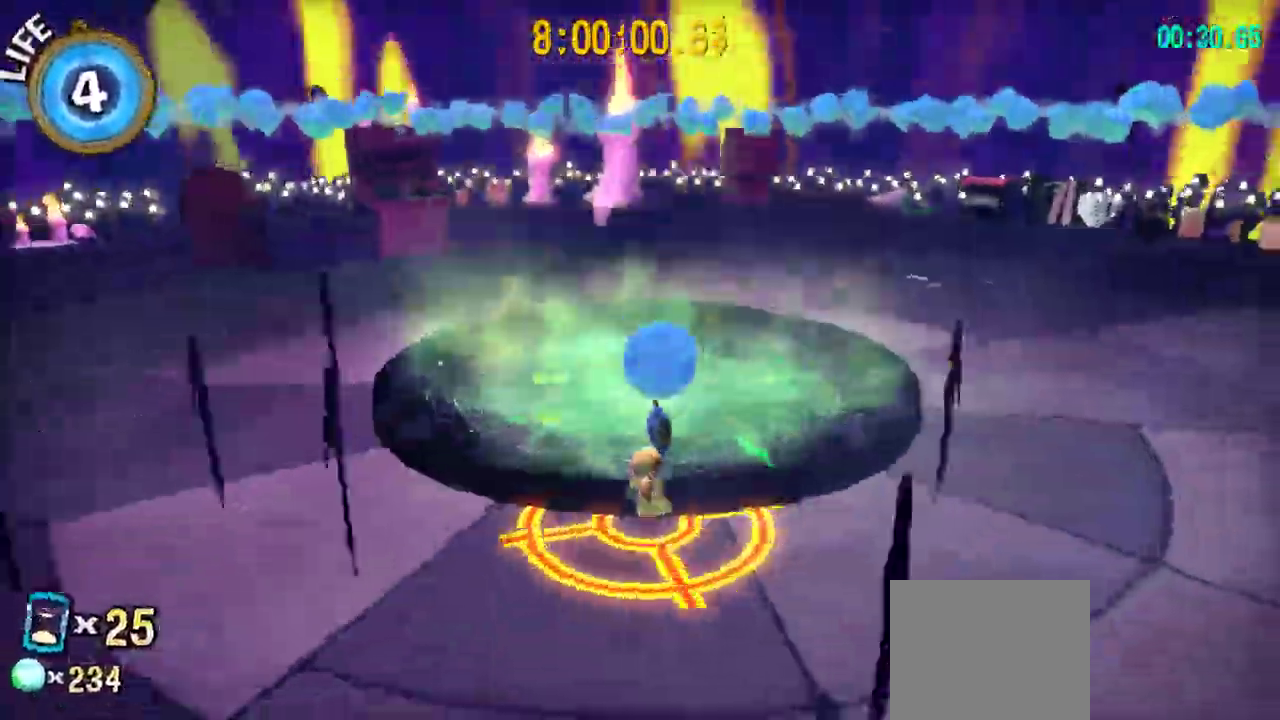
{"buttons": [], "left_stick": "up", "right_stick": "center", "events": [[117, "CROSS", "down"], [133, "CROSS", "up"], [183, "CROSS", "down"], [217, "CROSS", "up"]]}